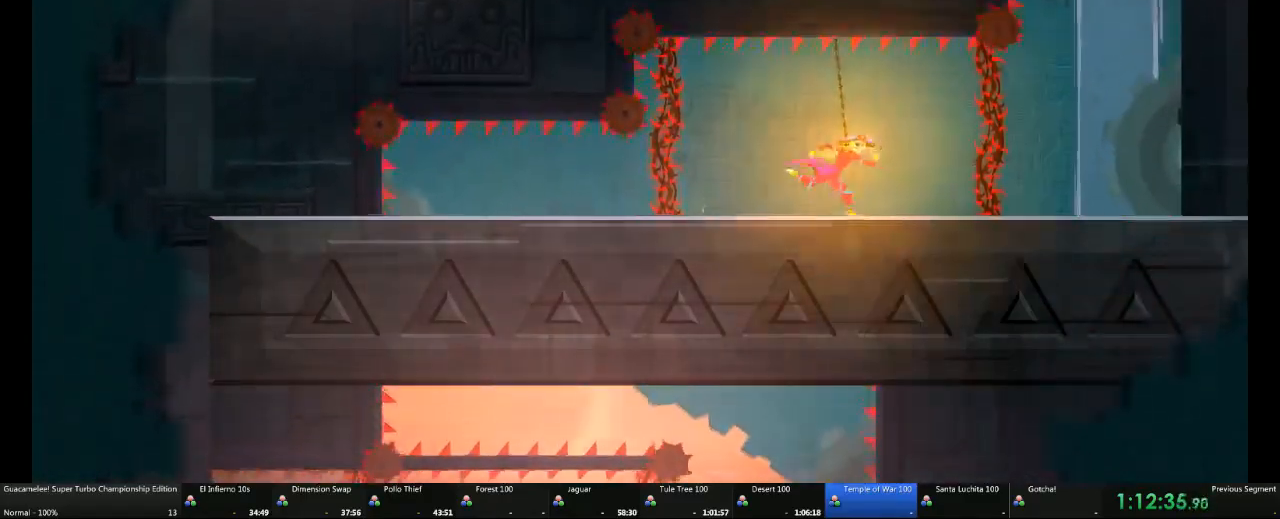
Gameplay with a controller (Xbox layout); each line is a JSON object with the inputs held at the frame after it (dt_ms = milliseconds from this image to that frame). "events" lists button and stick changes between this image and that frame as [ms after this image, input, new state], when the widget could be followed in between. Not read: L2 L3 R3 X.
{"dt_ms": 500, "buttons": [], "left_stick": "right", "right_stick": "center", "events": []}
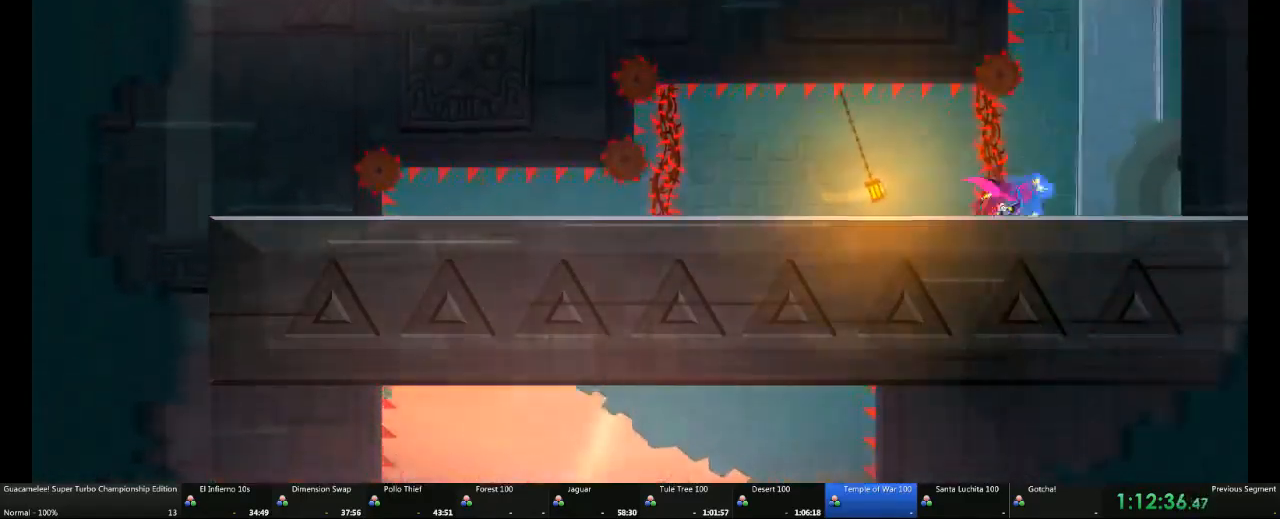
{"dt_ms": 500, "buttons": ["R2"], "left_stick": "up", "right_stick": "center"}
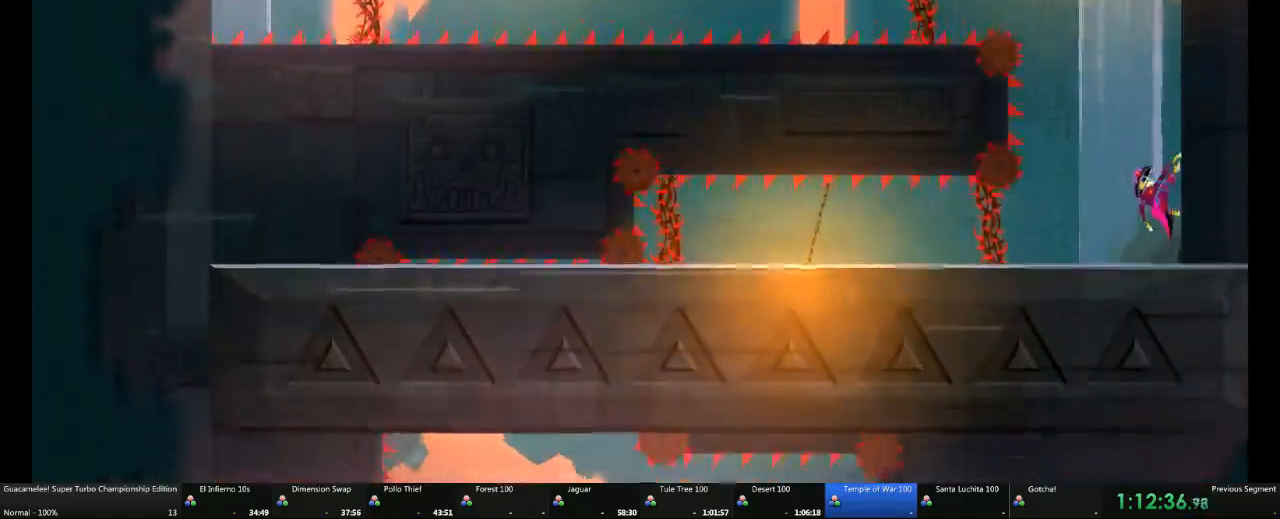
{"dt_ms": 500, "buttons": ["R2"], "left_stick": "center", "right_stick": "center", "events": [[100, "left_stick", "center"]]}
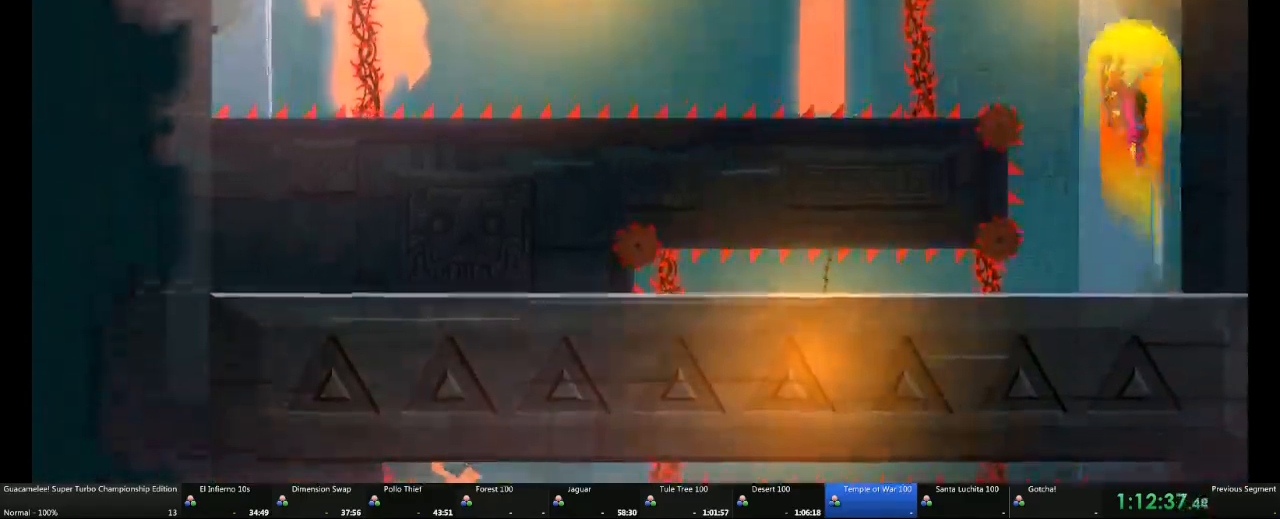
{"dt_ms": 500, "buttons": ["A"], "left_stick": "left", "right_stick": "center"}
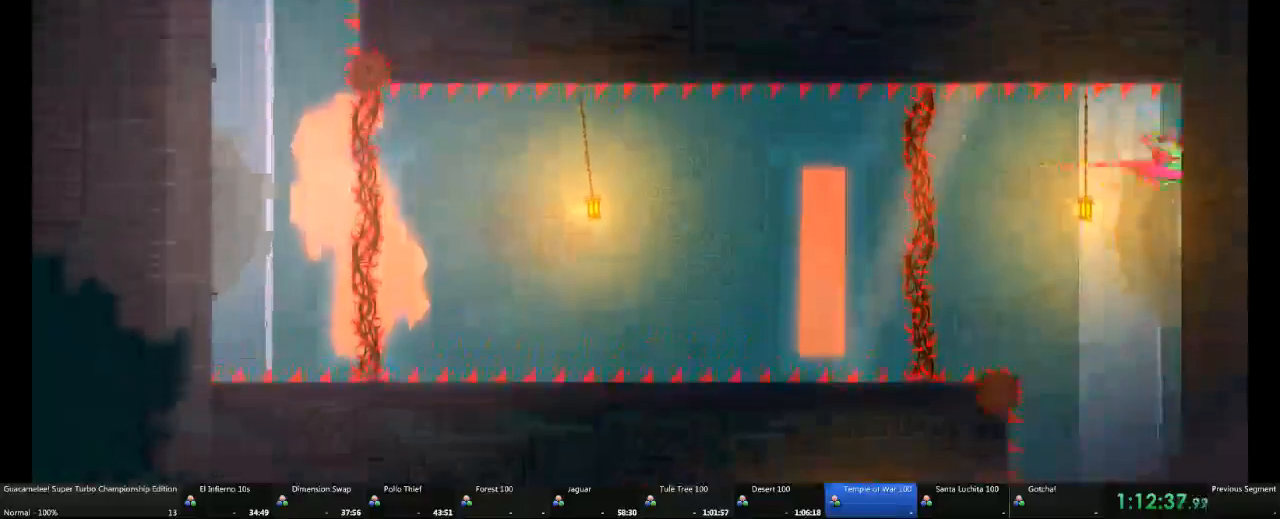
{"dt_ms": 500, "buttons": [], "left_stick": "left", "right_stick": "center", "events": [[250, "A", "up"]]}
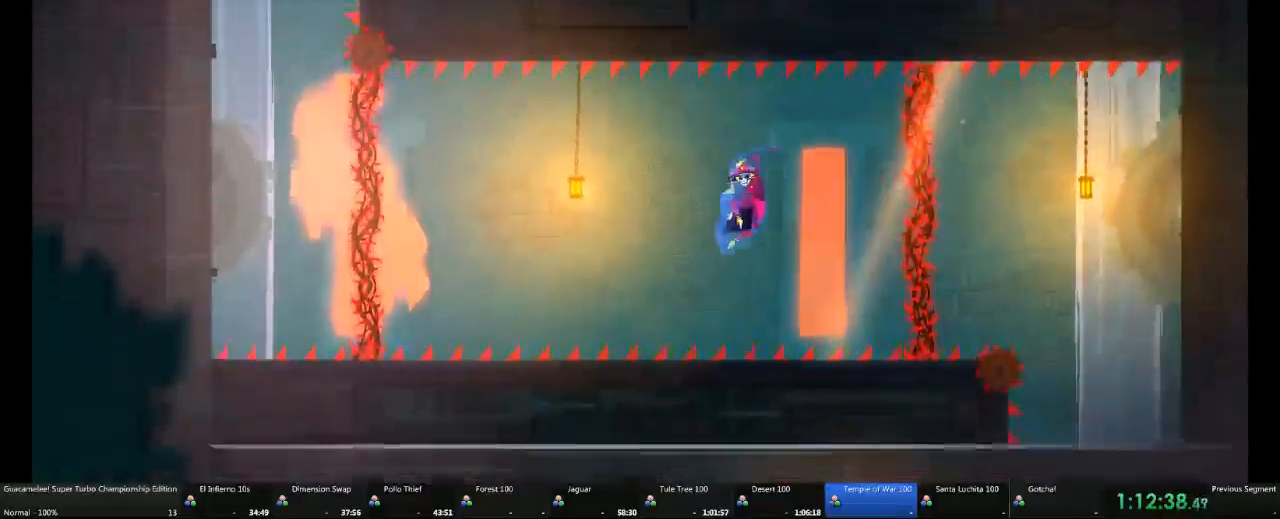
{"dt_ms": 500, "buttons": ["DPAD_DOWN"], "left_stick": "left", "right_stick": "center", "events": [[117, "A", "down"], [167, "A", "up"], [417, "DPAD_DOWN", "down"]]}
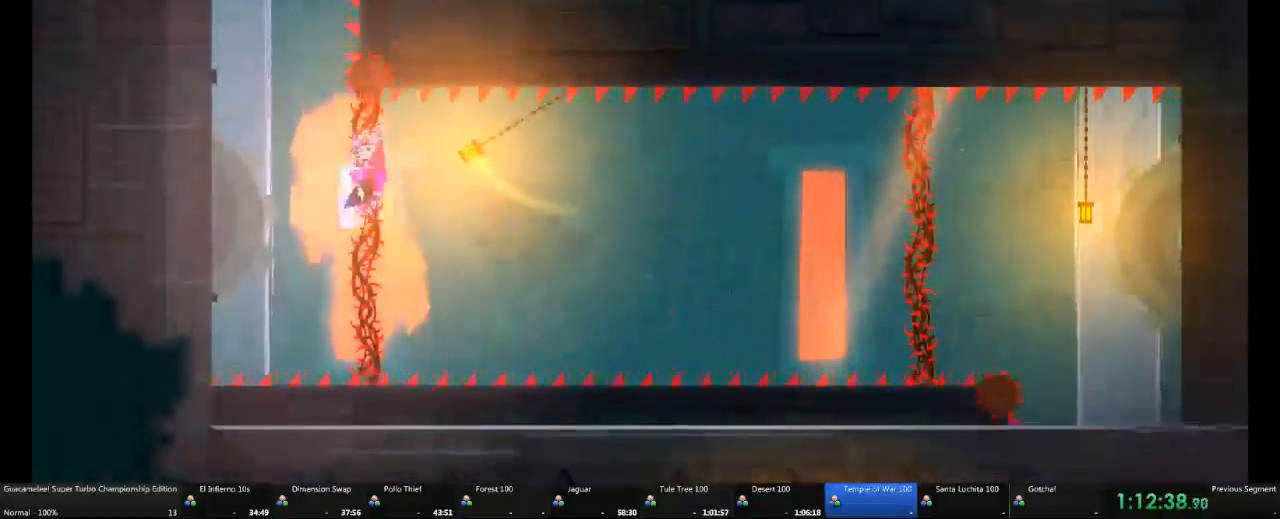
{"dt_ms": 500, "buttons": ["DPAD_RIGHT"], "left_stick": "up", "right_stick": "center", "events": [[50, "DPAD_DOWN", "up"], [83, "left_stick", "up-left"], [217, "left_stick", "up"], [450, "DPAD_RIGHT", "down"]]}
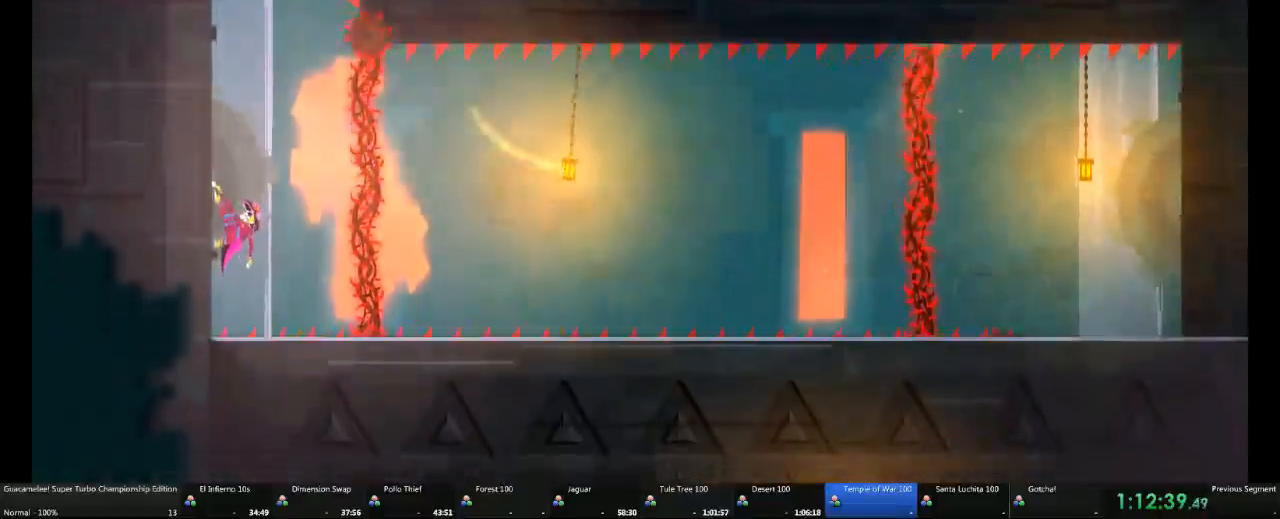
{"dt_ms": 500, "buttons": [], "left_stick": "center", "right_stick": "center", "events": [[67, "DPAD_RIGHT", "up"], [100, "left_stick", "up-left"], [267, "left_stick", "center"], [433, "DPAD_RIGHT", "down"], [483, "DPAD_RIGHT", "up"]]}
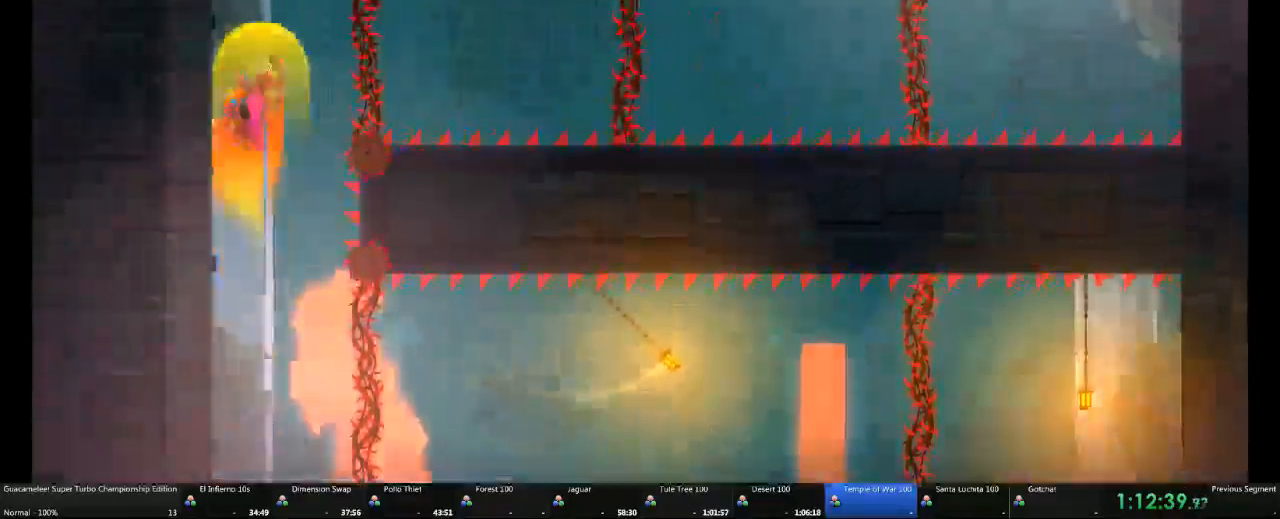
{"dt_ms": 500, "buttons": ["DPAD_DOWN"], "left_stick": "right", "right_stick": "center", "events": [[67, "left_stick", "up-right"], [233, "left_stick", "right"], [283, "DPAD_DOWN", "down"]]}
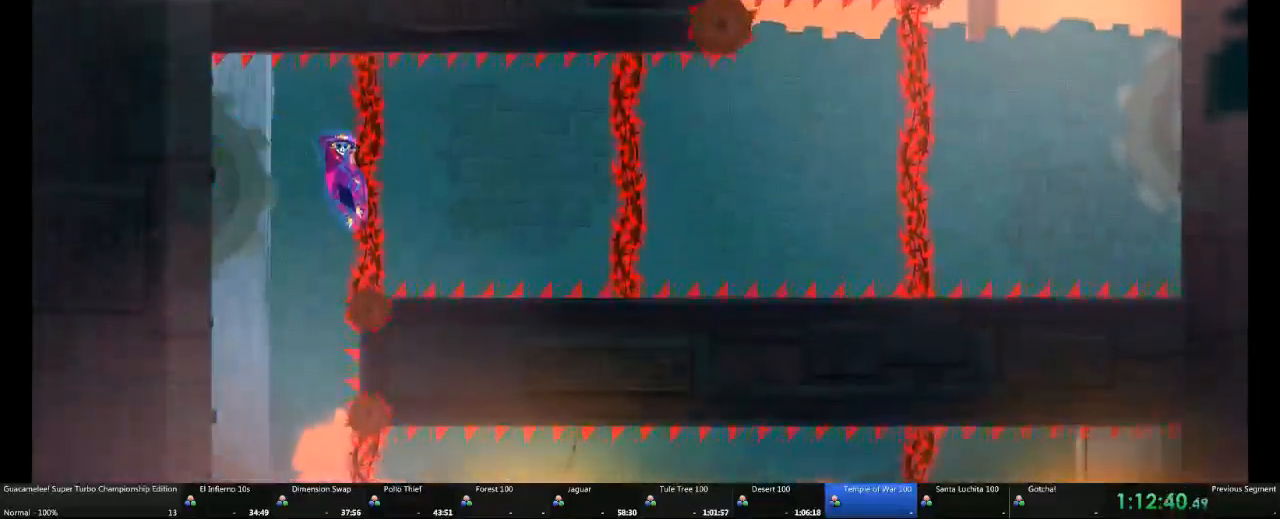
{"dt_ms": 500, "buttons": ["DPAD_DOWN"], "left_stick": "right", "right_stick": "center", "events": [[367, "DPAD_DOWN", "up"], [467, "DPAD_DOWN", "down"]]}
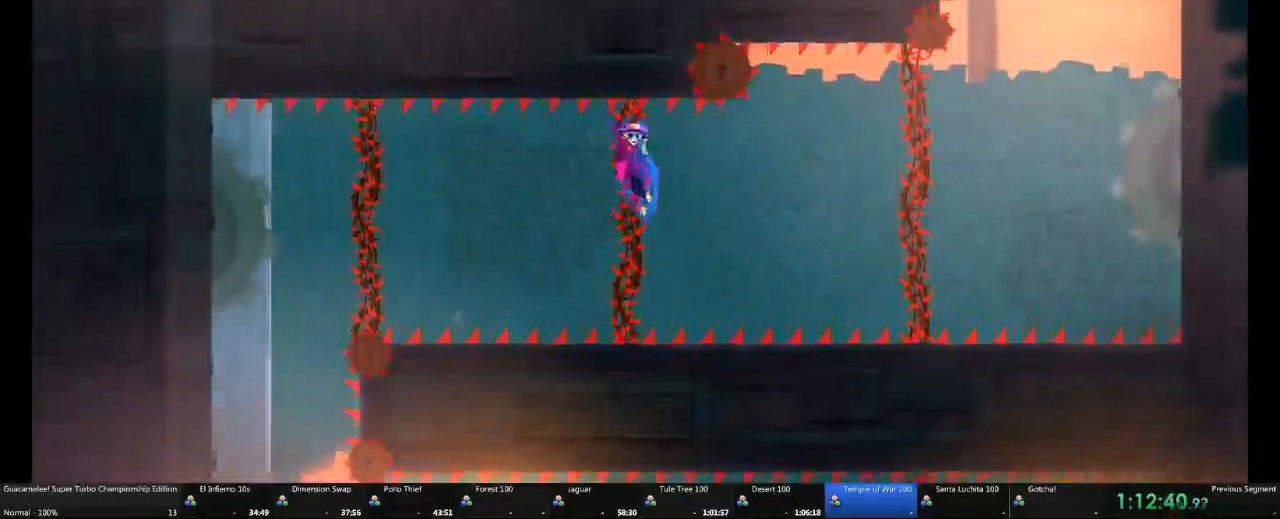
{"dt_ms": 500, "buttons": [], "left_stick": "right", "right_stick": "center", "events": [[33, "DPAD_DOWN", "up"]]}
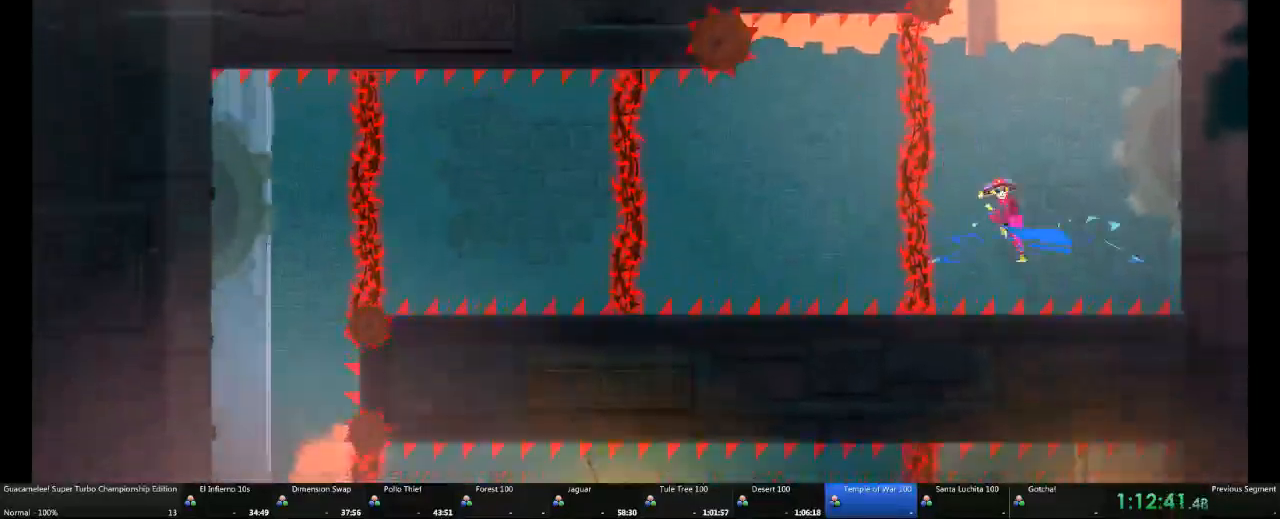
{"dt_ms": 500, "buttons": ["DPAD_DOWN"], "left_stick": "up-right", "right_stick": "center", "events": [[283, "left_stick", "up-right"], [467, "DPAD_DOWN", "down"]]}
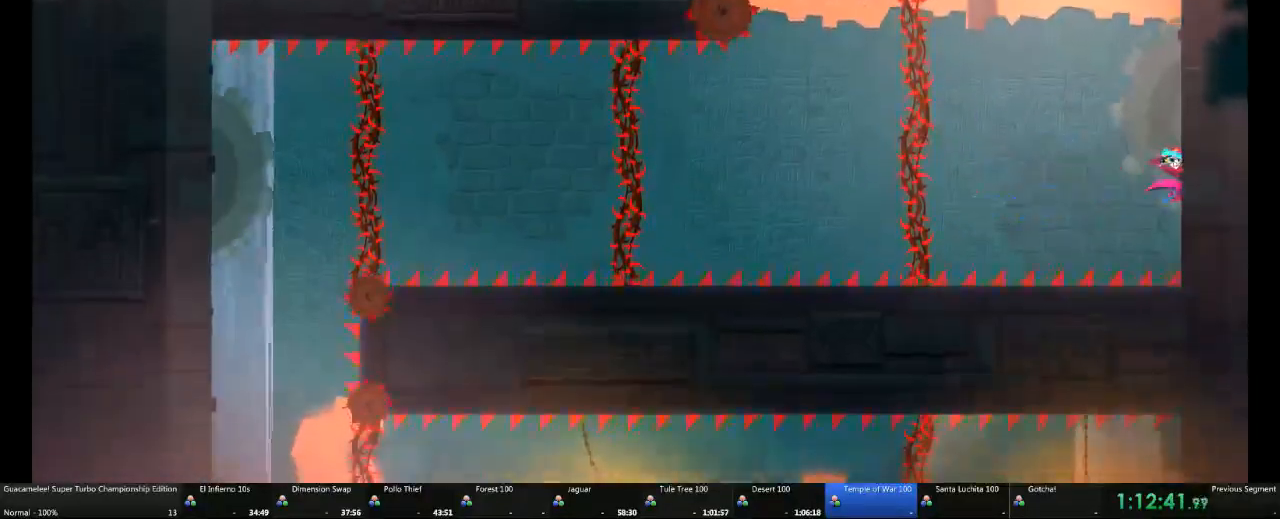
{"dt_ms": 500, "buttons": ["DPAD_DOWN"], "left_stick": "up", "right_stick": "center", "events": [[33, "DPAD_DOWN", "up"], [83, "DPAD_DOWN", "down"], [100, "left_stick", "up"], [150, "DPAD_DOWN", "up"], [233, "DPAD_DOWN", "down"]]}
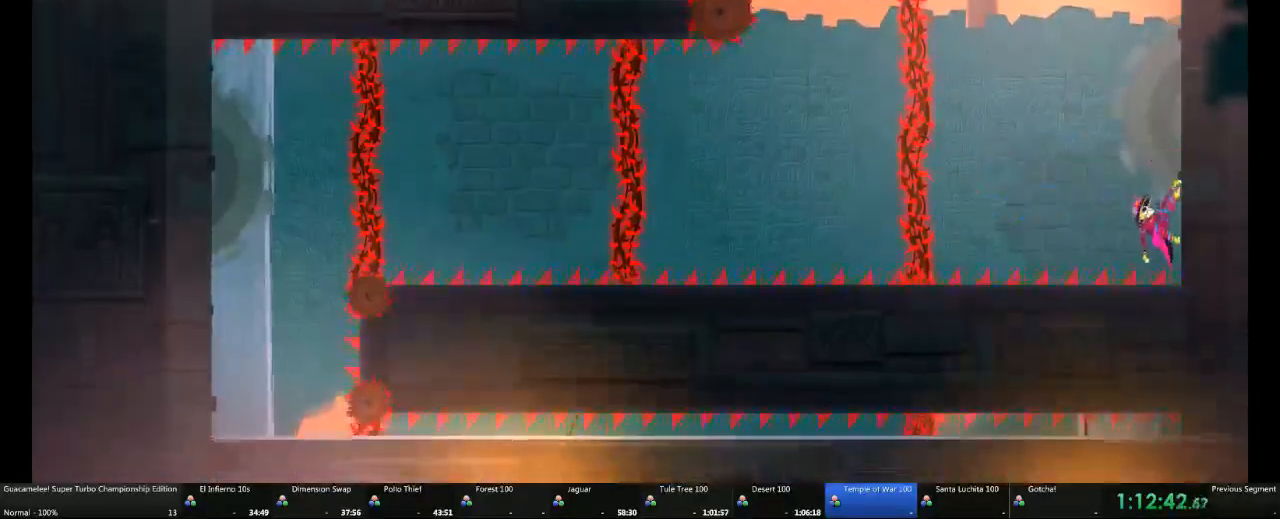
{"dt_ms": 1000, "buttons": [], "left_stick": "left", "right_stick": "center"}
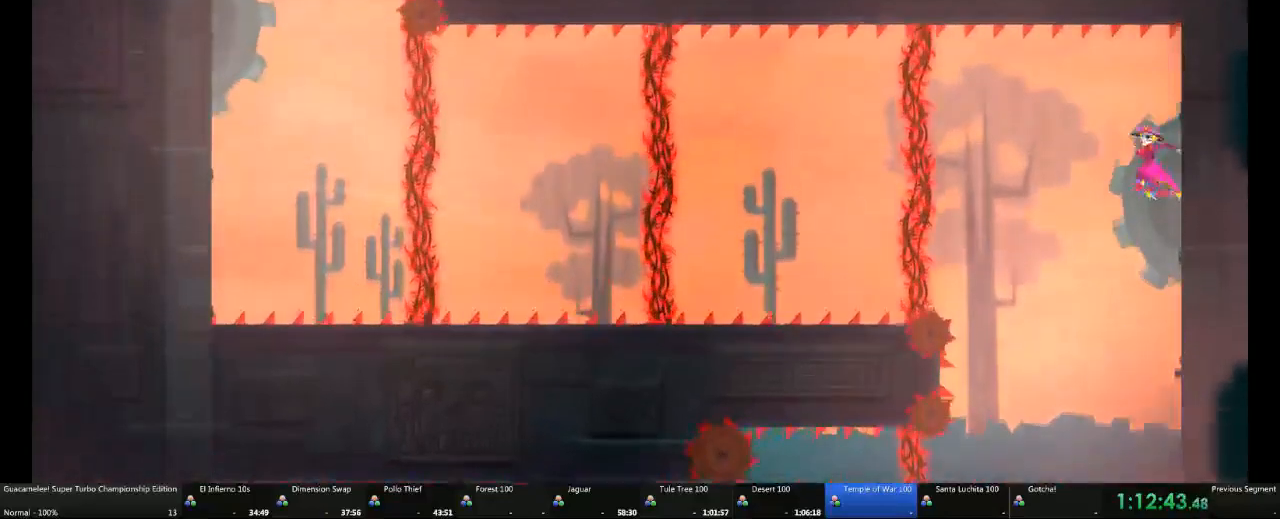
{"dt_ms": 500, "buttons": [], "left_stick": "left", "right_stick": "center", "events": []}
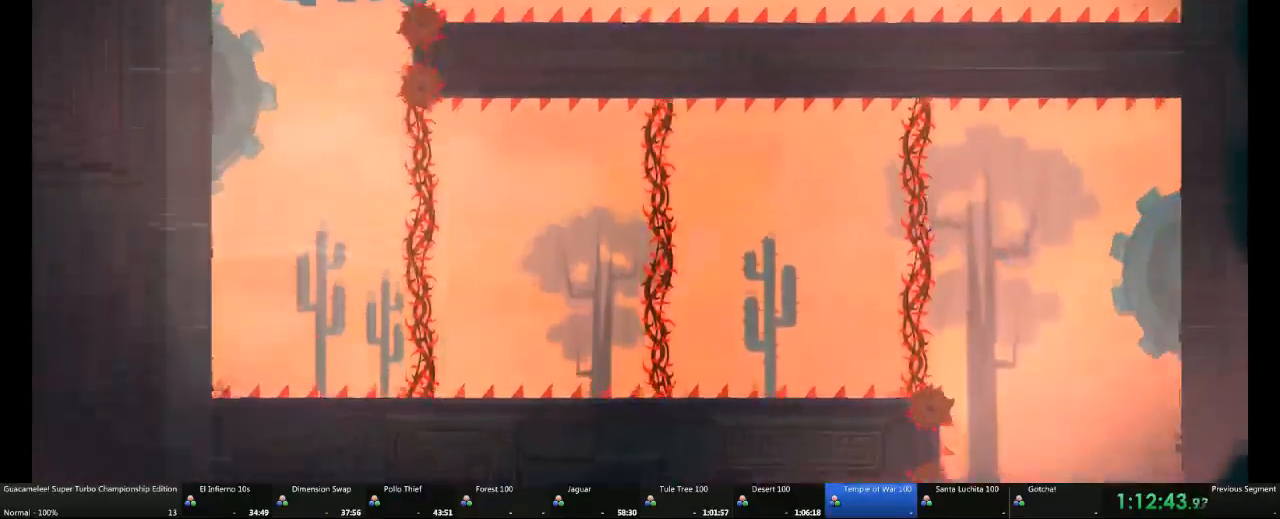
{"dt_ms": 500, "buttons": [], "left_stick": "left", "right_stick": "center", "events": []}
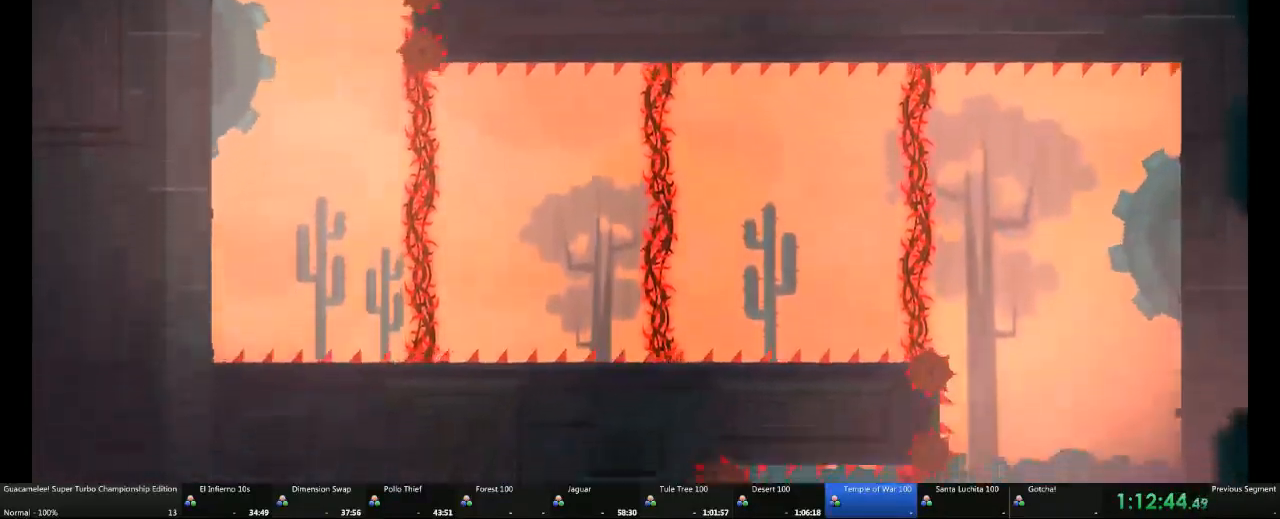
{"dt_ms": 500, "buttons": [], "left_stick": "right", "right_stick": "center"}
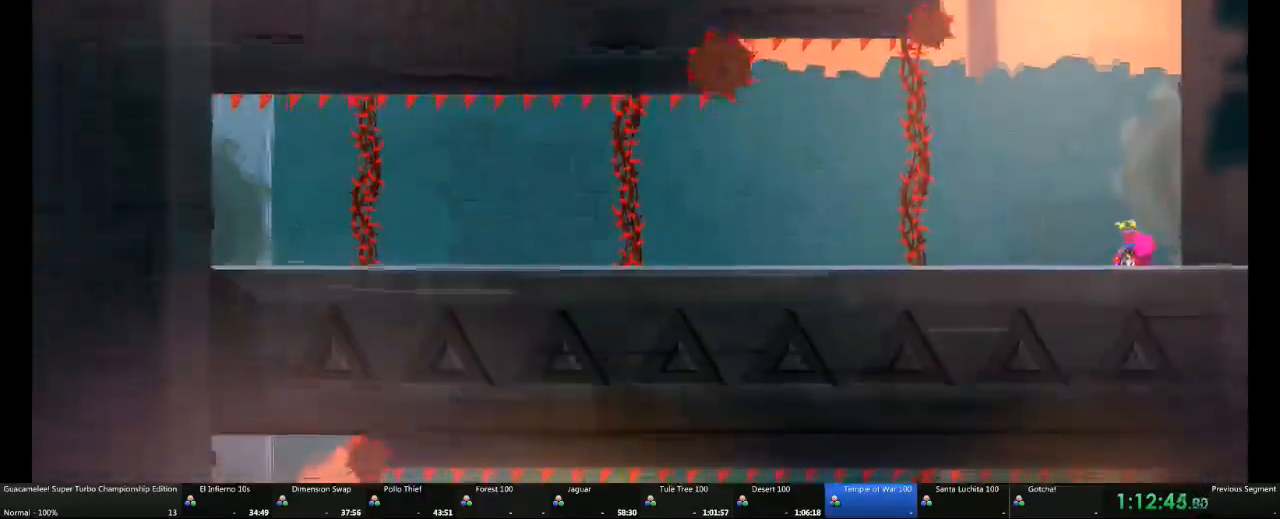
{"dt_ms": 500, "buttons": ["DPAD_DOWN"], "left_stick": "right", "right_stick": "center", "events": [[450, "DPAD_DOWN", "down"]]}
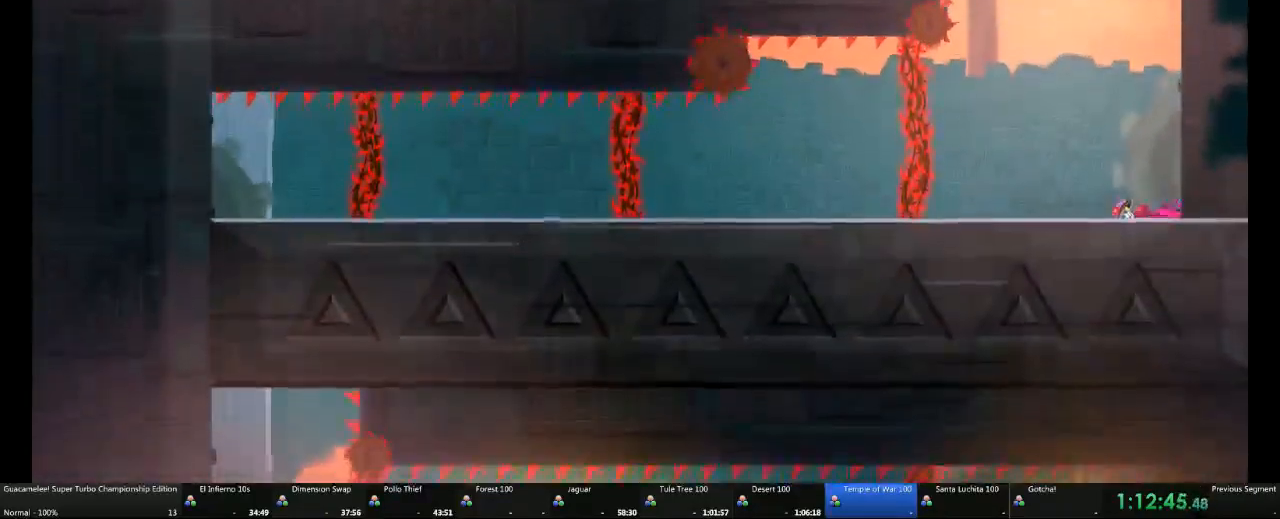
{"dt_ms": 500, "buttons": [], "left_stick": "up", "right_stick": "center", "events": [[67, "DPAD_DOWN", "up"], [200, "left_stick", "up-right"], [333, "left_stick", "up"]]}
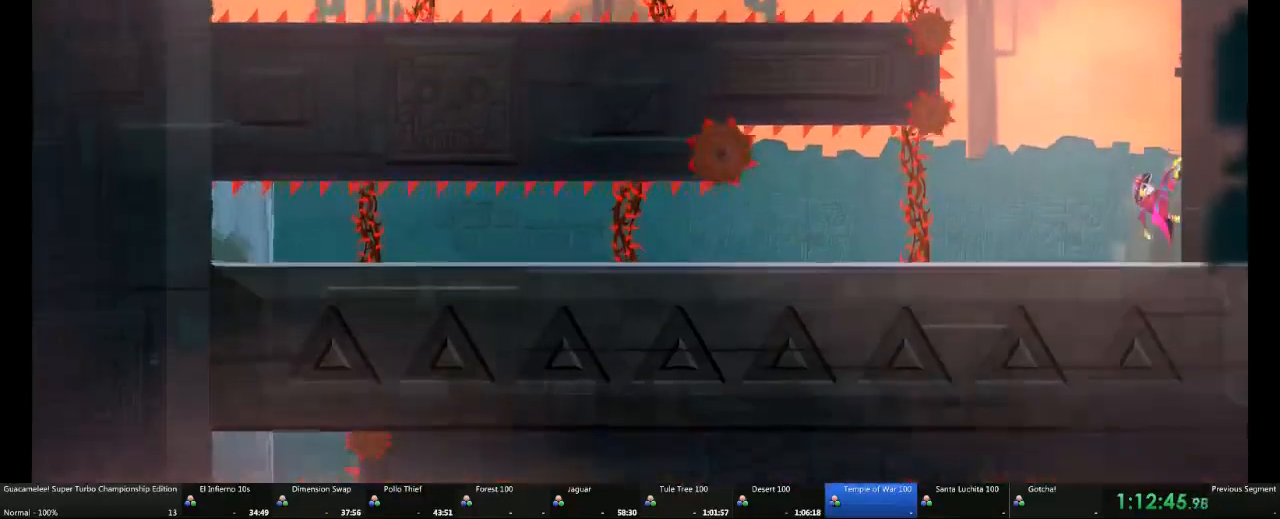
{"dt_ms": 500, "buttons": [], "left_stick": "center", "right_stick": "center", "events": [[217, "left_stick", "center"]]}
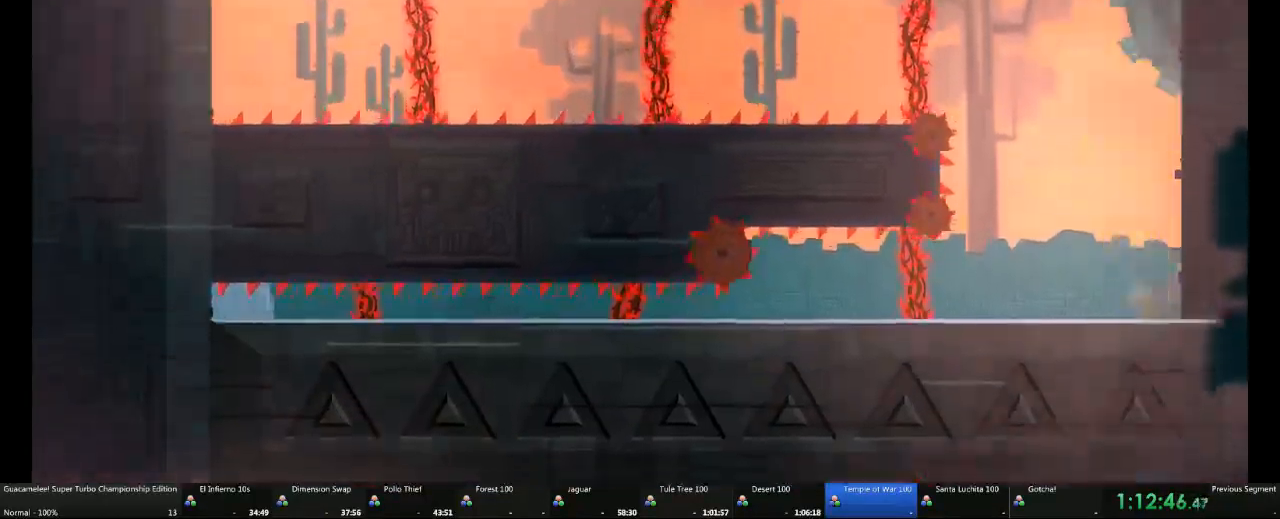
{"dt_ms": 500, "buttons": [], "left_stick": "left", "right_stick": "center", "events": [[50, "DPAD_DOWN", "down"], [67, "DPAD_DOWN", "up"], [83, "left_stick", "left"]]}
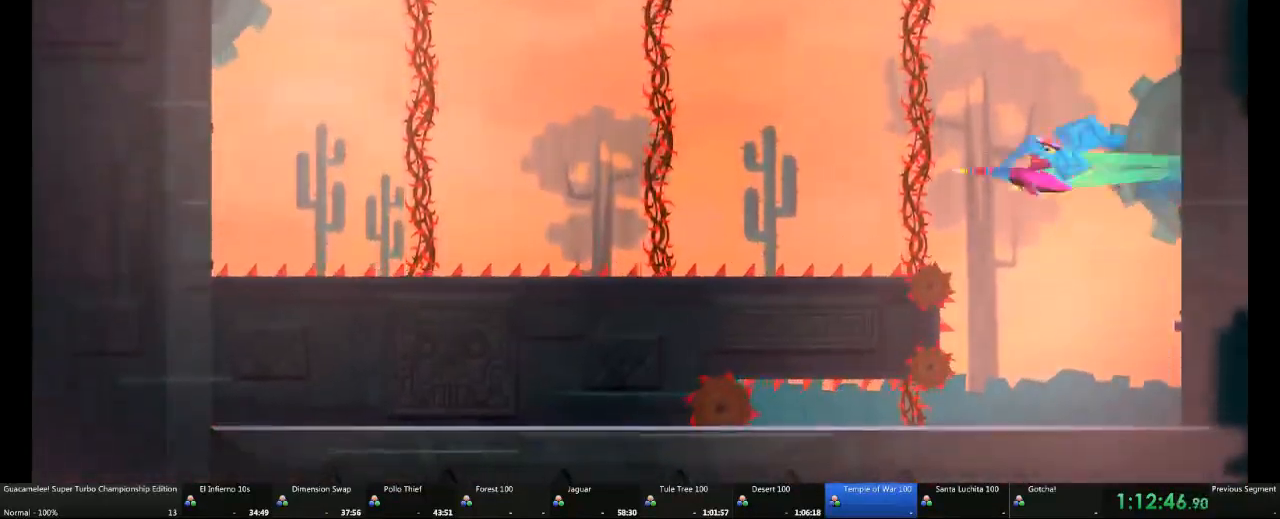
{"dt_ms": 500, "buttons": [], "left_stick": "left", "right_stick": "center", "events": []}
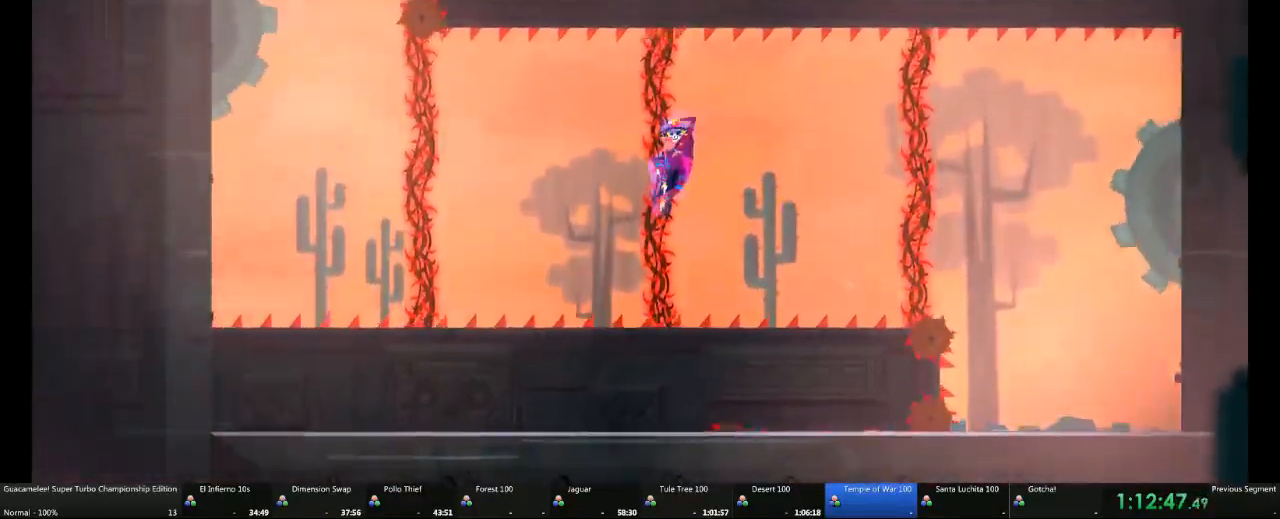
{"dt_ms": 500, "buttons": [], "left_stick": "up-left", "right_stick": "center", "events": [[433, "left_stick", "up-left"]]}
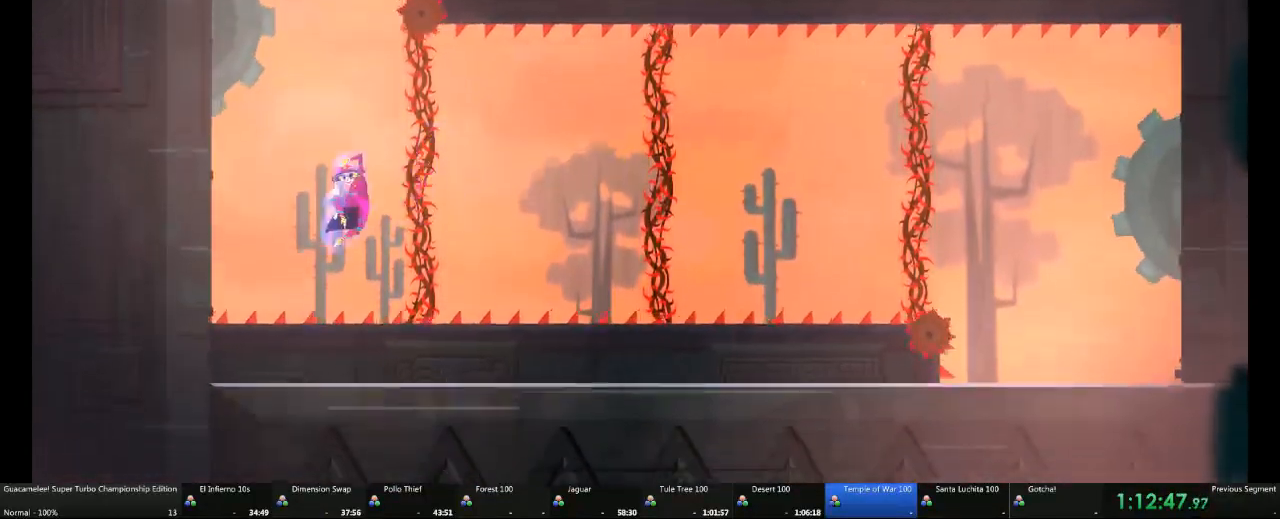
{"dt_ms": 500, "buttons": [], "left_stick": "left", "right_stick": "center", "events": [[450, "left_stick", "left"]]}
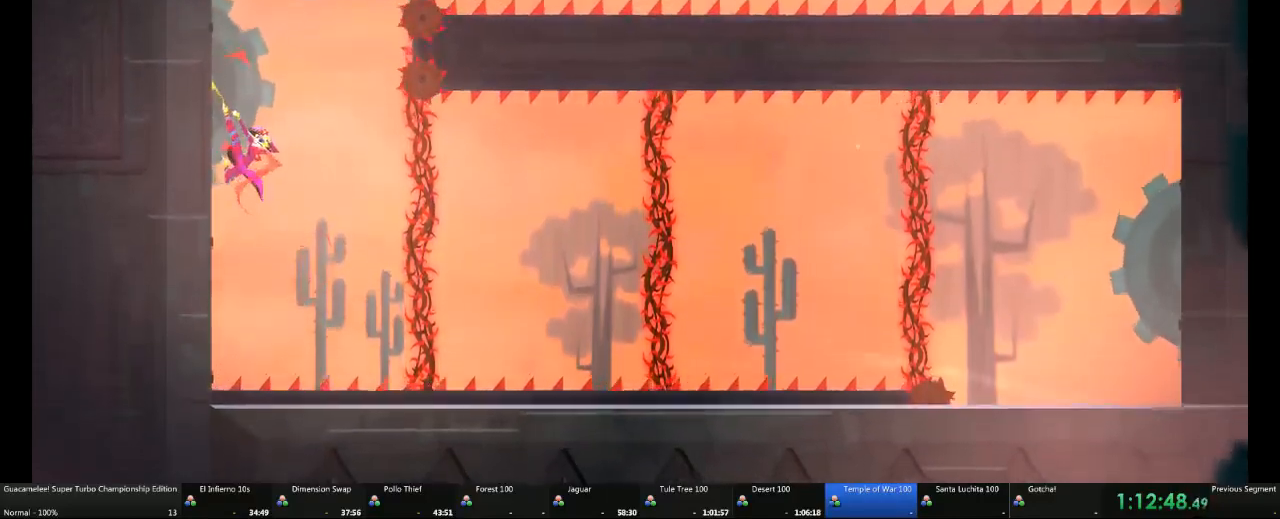
{"dt_ms": 500, "buttons": [], "left_stick": "up-left", "right_stick": "center", "events": [[200, "left_stick", "up-left"]]}
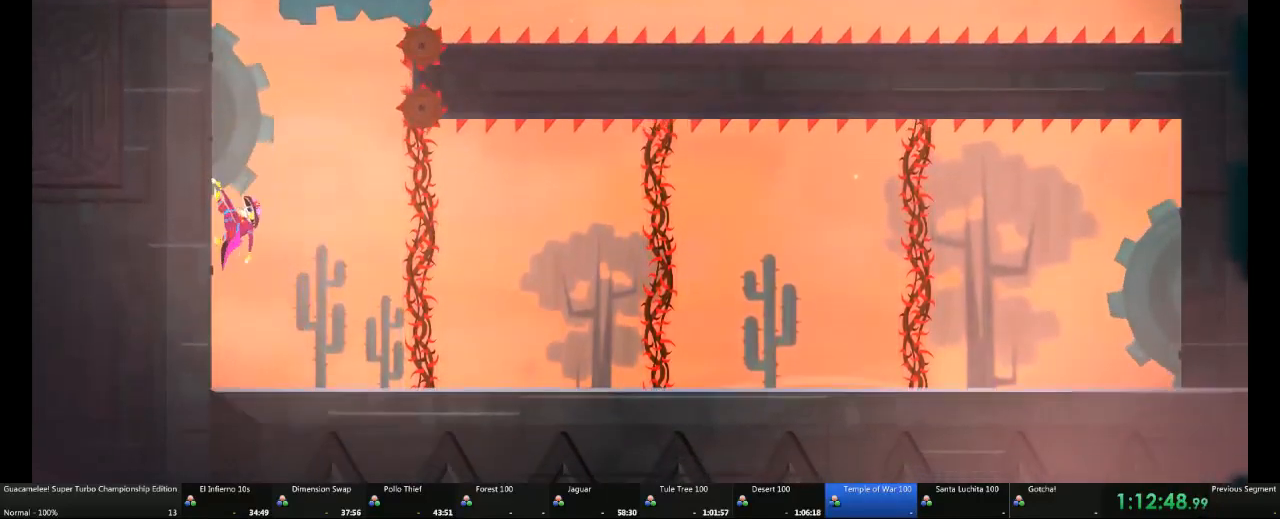
{"dt_ms": 500, "buttons": [], "left_stick": "center", "right_stick": "center", "events": [[317, "left_stick", "center"]]}
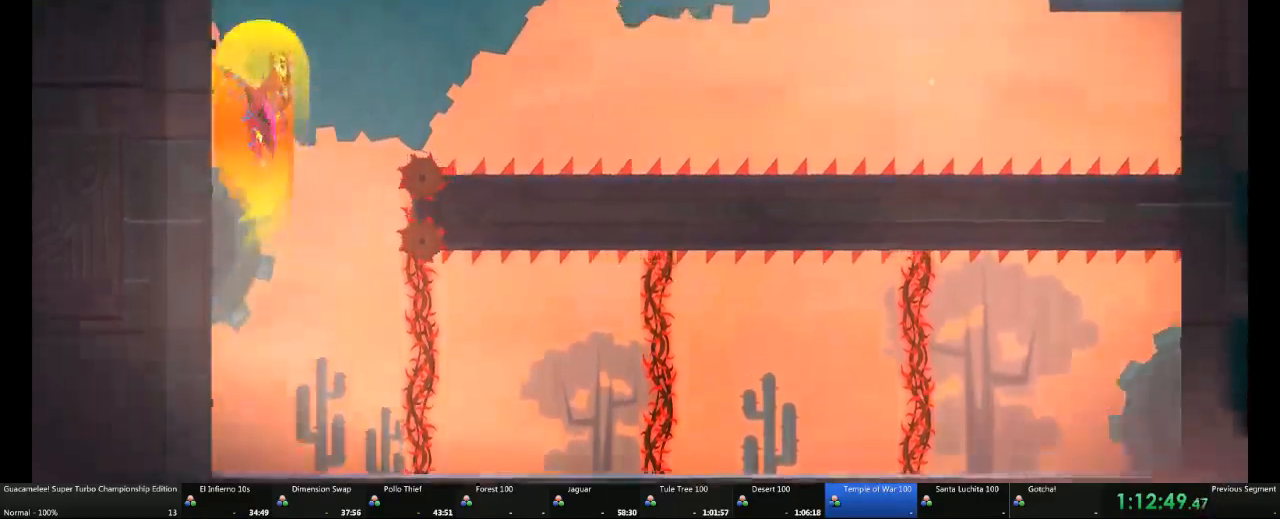
{"dt_ms": 500, "buttons": [], "left_stick": "right", "right_stick": "center", "events": [[133, "left_stick", "right"]]}